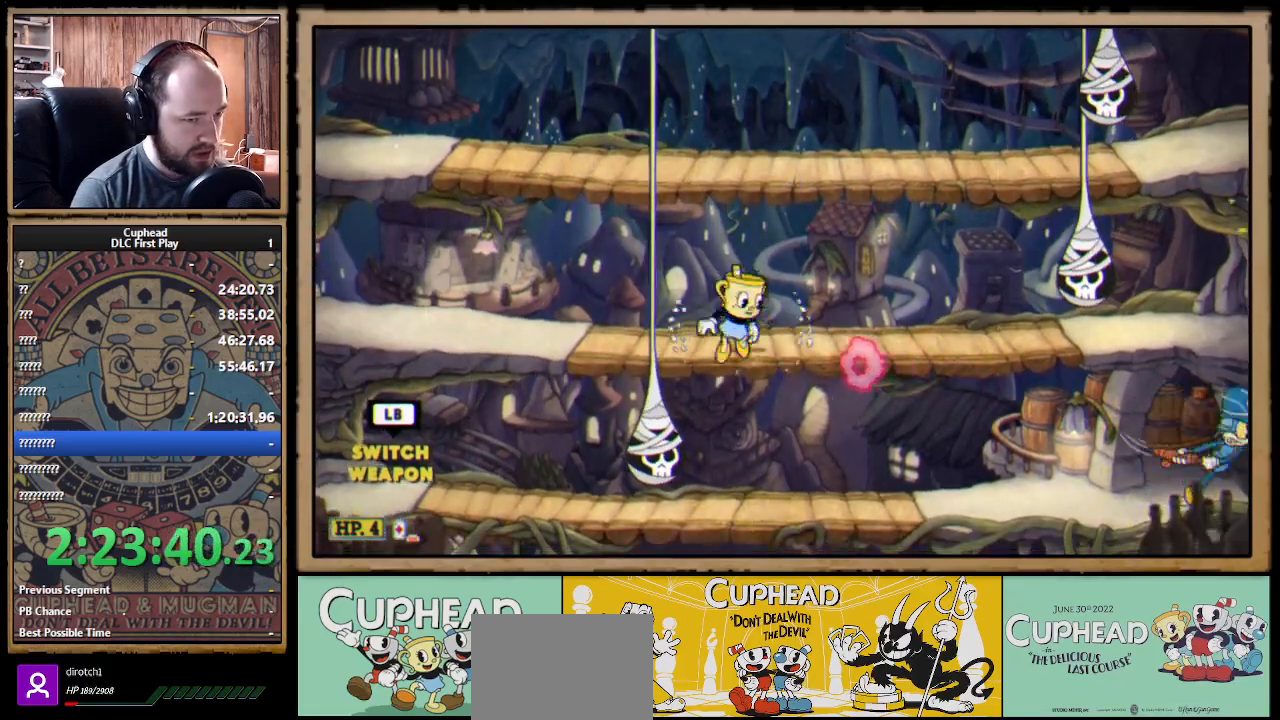
Gameplay with a controller (Xbox layout); each line is a JSON object with the inputs held at the frame after it. "events" lists button and stick changes between this image and that frame as [ms after this image, input, new state], when the widget could be followed in between. Not read: R3.
{"buttons": ["X", "R1"], "left_stick": "left", "right_stick": "center", "events": [[67, "B", "down"], [83, "A", "up"], [100, "left_stick", "right"], [267, "B", "up"], [417, "R1", "down"], [450, "X", "down"], [483, "left_stick", "left"]]}
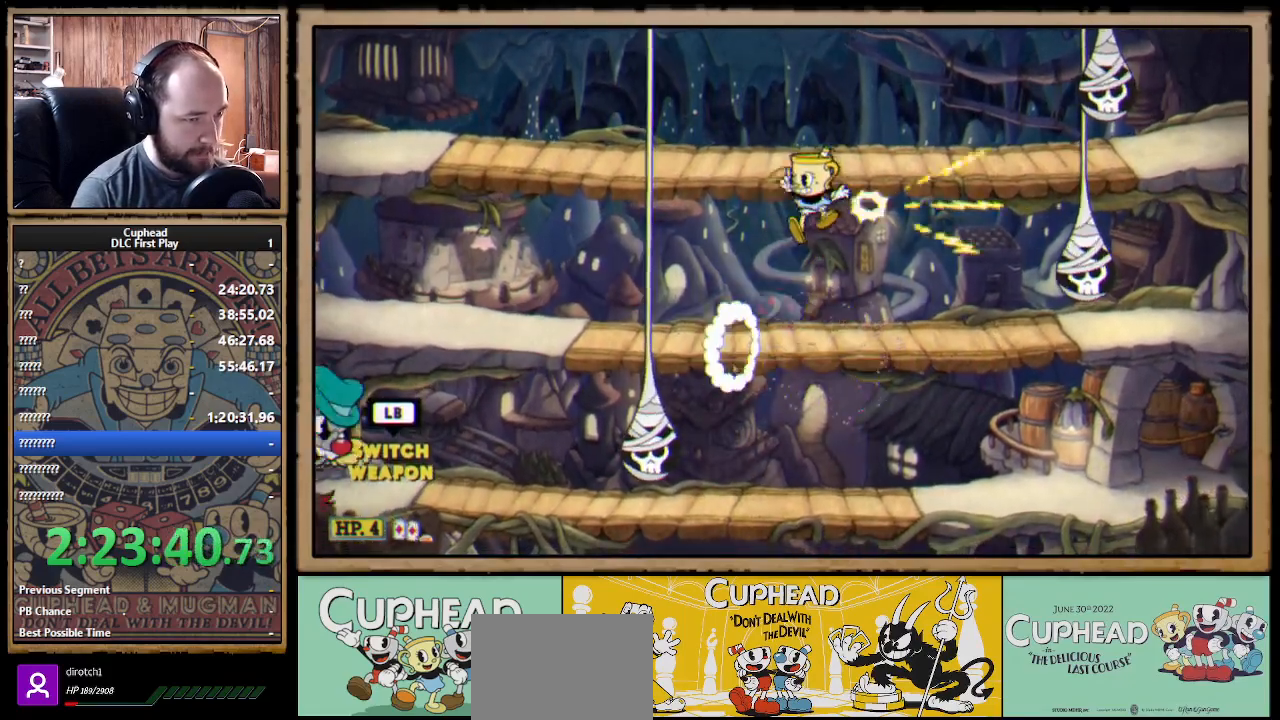
{"buttons": ["X", "R1"], "left_stick": "down-left", "right_stick": "center", "events": [[117, "left_stick", "center"], [433, "left_stick", "left"], [500, "left_stick", "down-left"]]}
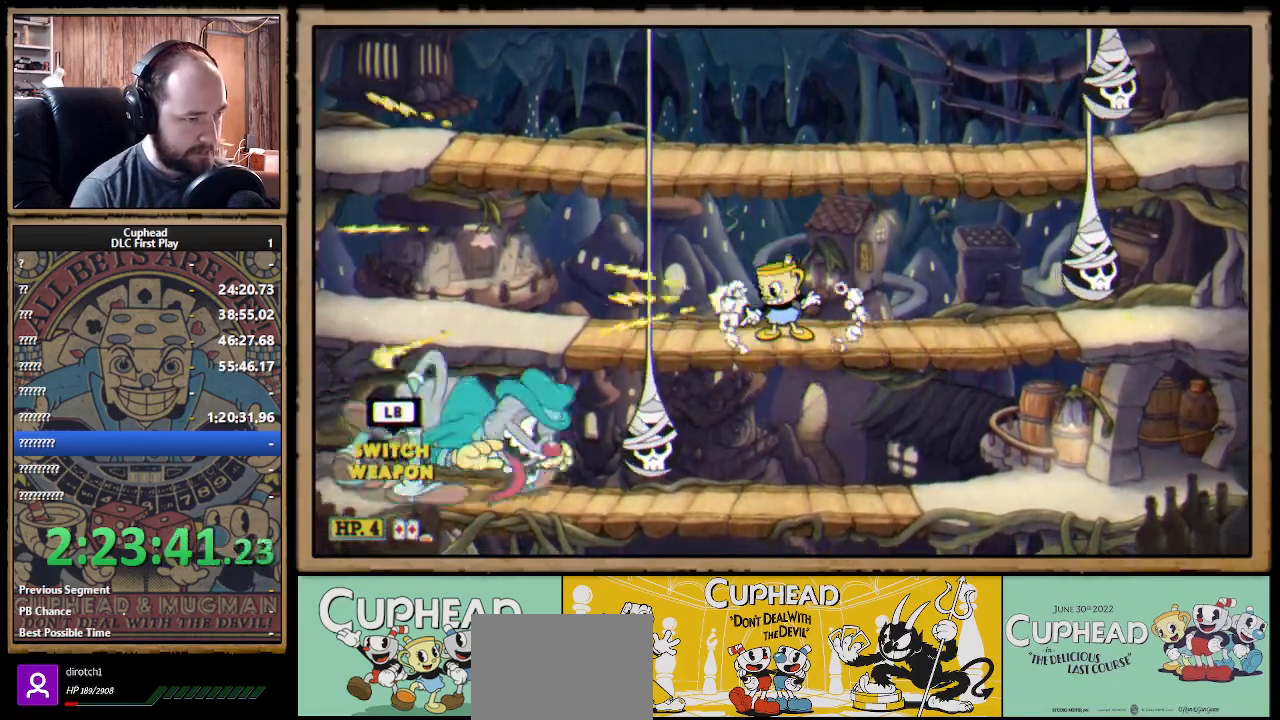
{"buttons": ["X", "R1"], "left_stick": "down-left", "right_stick": "center", "events": []}
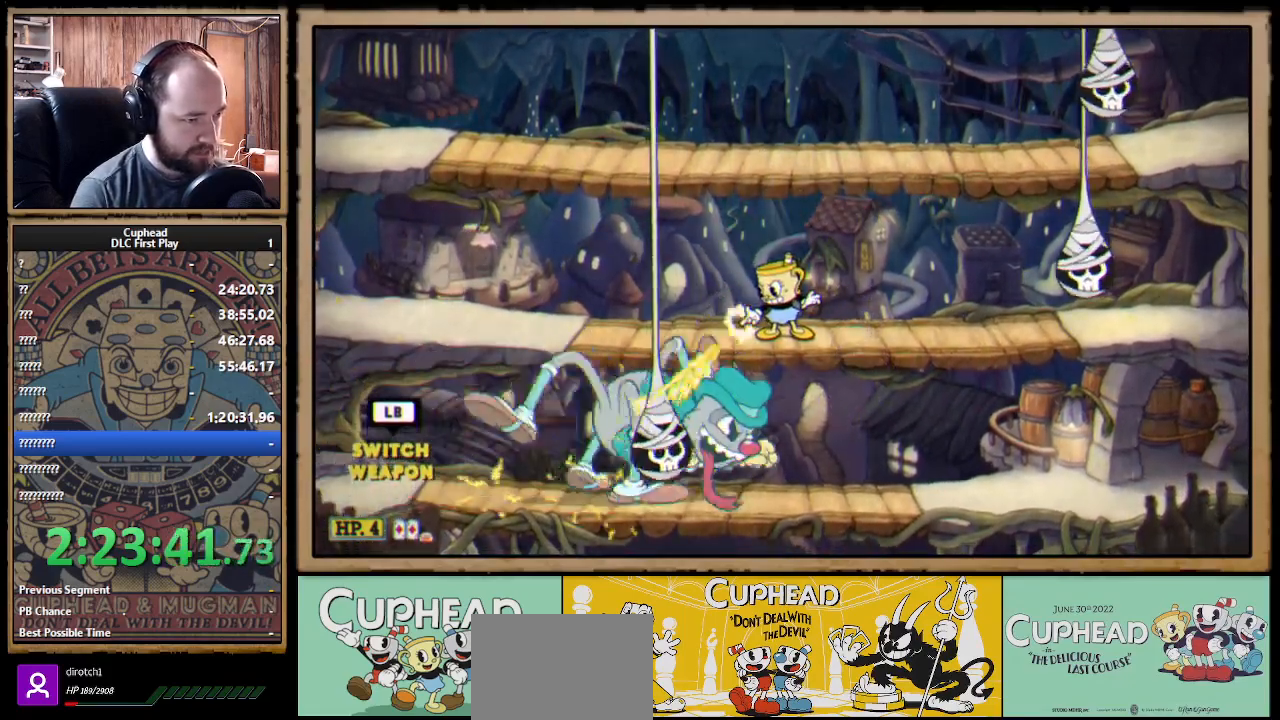
{"buttons": ["X", "R1"], "left_stick": "down-right", "right_stick": "center", "events": [[283, "left_stick", "down"], [450, "left_stick", "down-right"]]}
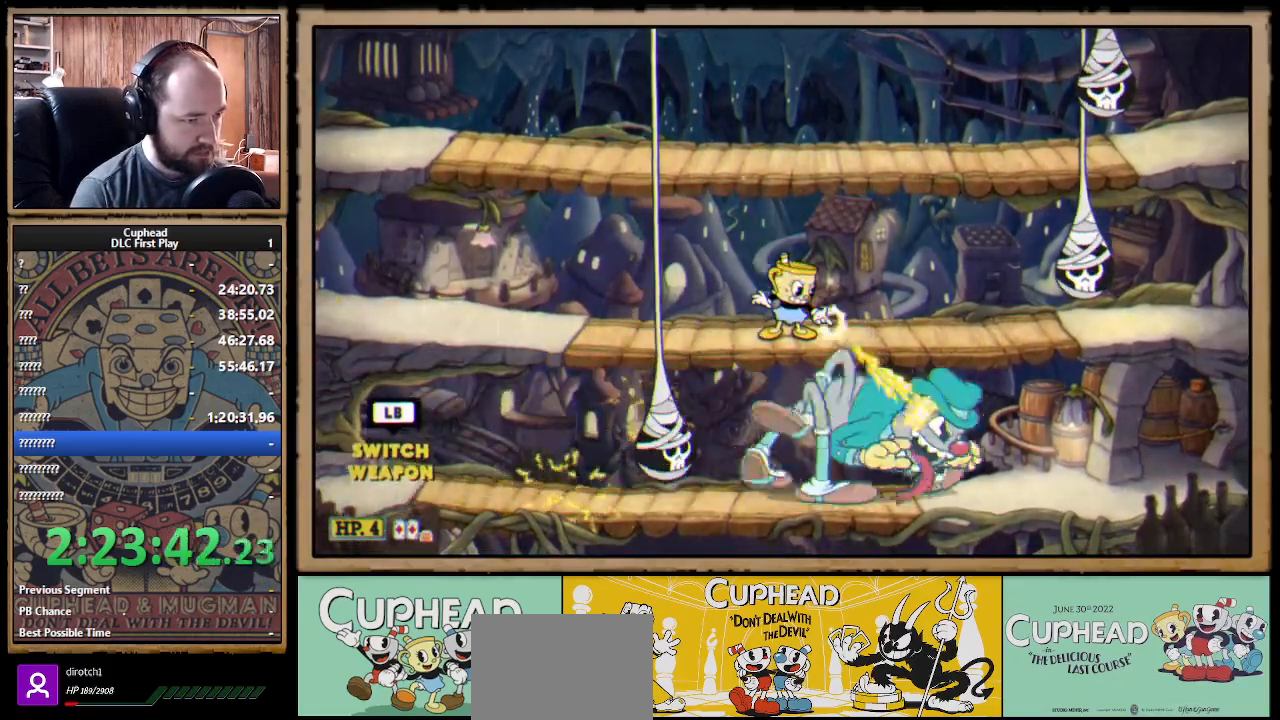
{"buttons": ["X", "R1"], "left_stick": "down-right", "right_stick": "center", "events": []}
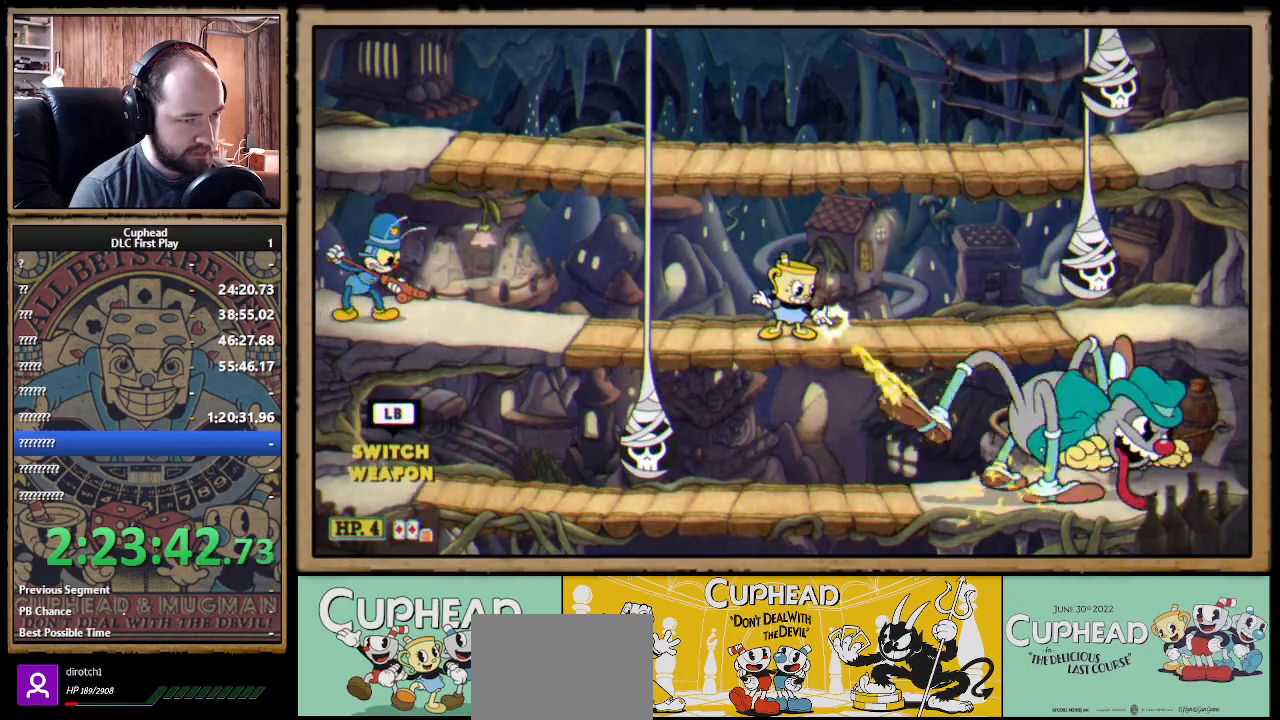
{"buttons": ["X", "R1"], "left_stick": "right", "right_stick": "center", "events": [[83, "left_stick", "right"]]}
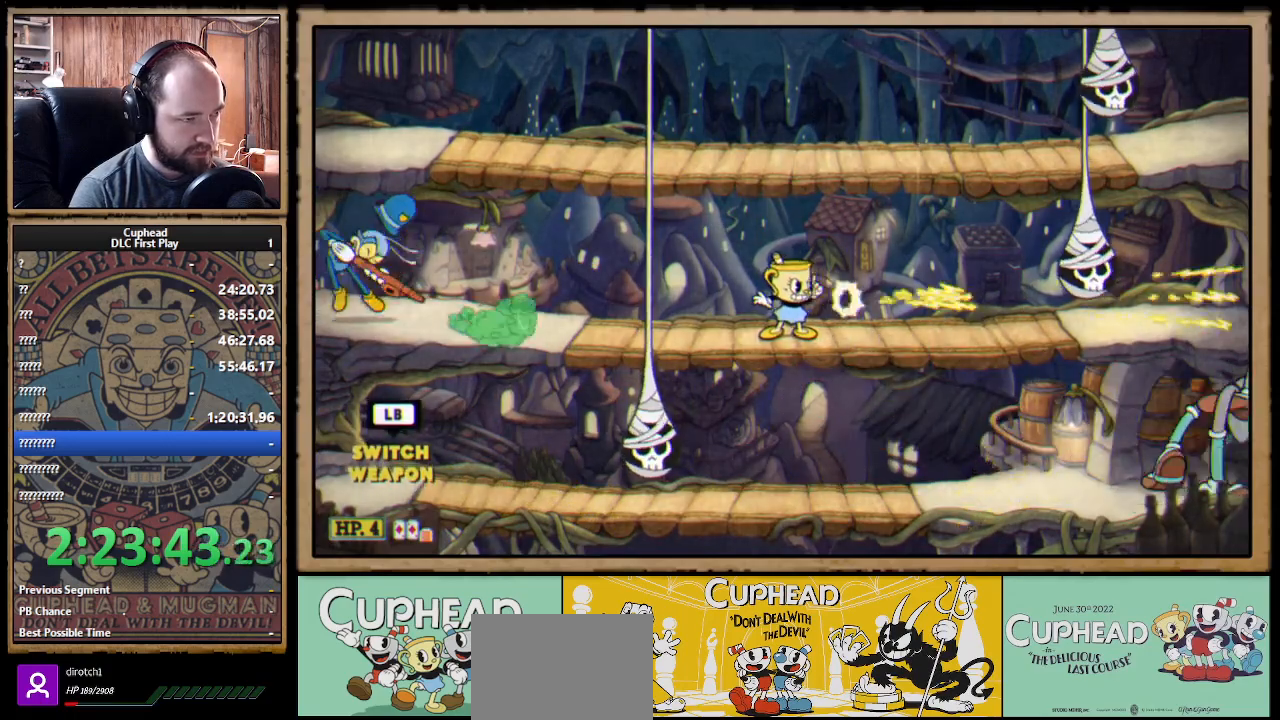
{"buttons": ["X", "R1"], "left_stick": "center", "right_stick": "center", "events": [[417, "left_stick", "center"]]}
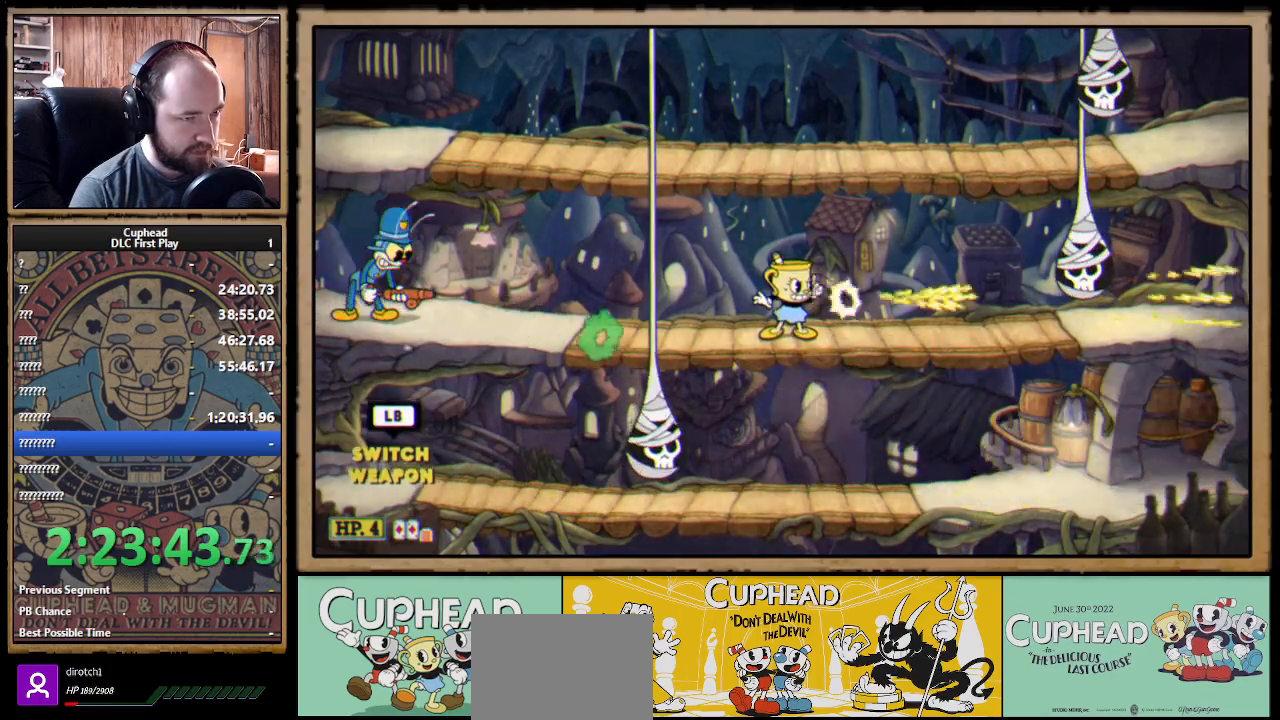
{"buttons": ["A", "X", "R1"], "left_stick": "center", "right_stick": "center", "events": [[467, "A", "down"]]}
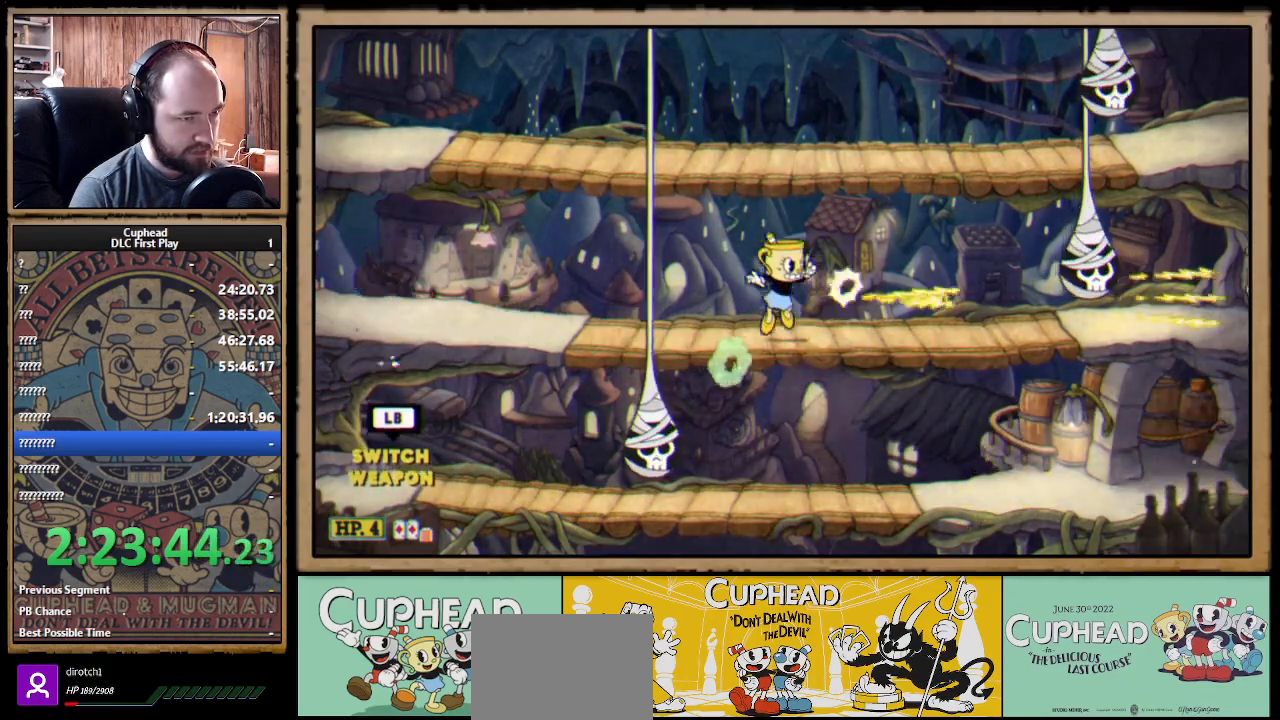
{"buttons": ["X", "R1"], "left_stick": "center", "right_stick": "center", "events": [[17, "A", "up"]]}
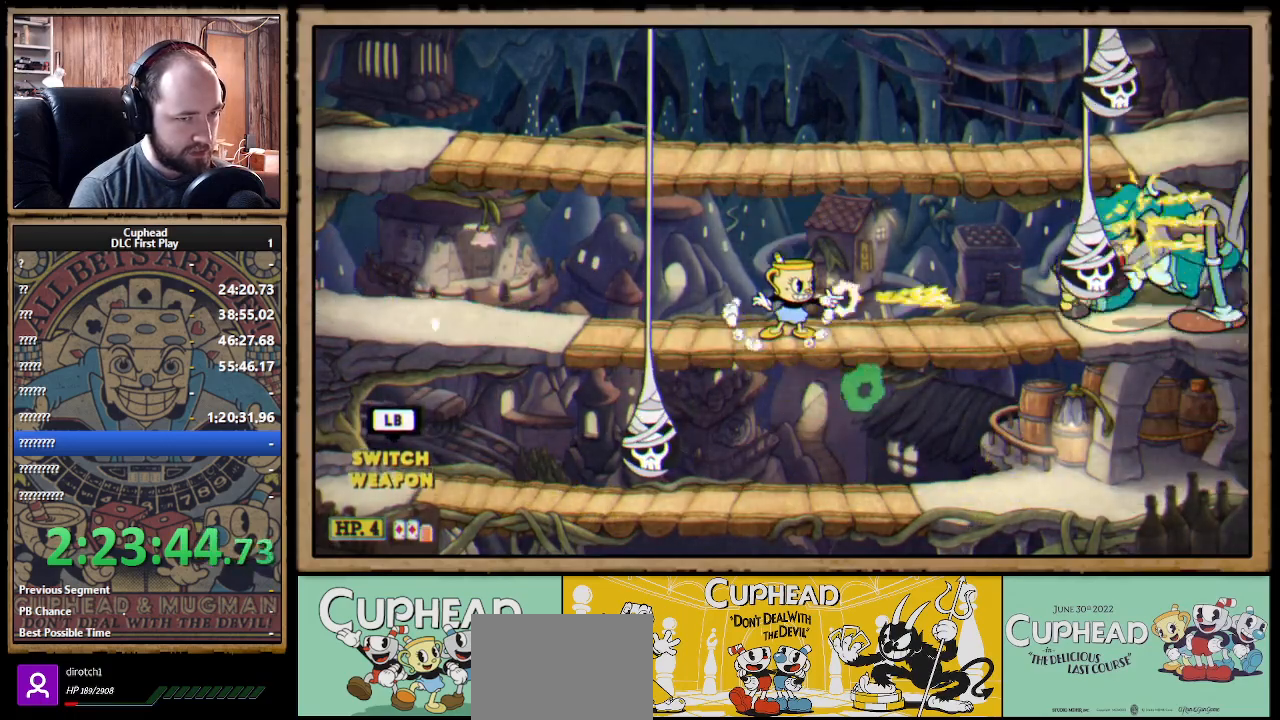
{"buttons": ["A", "X", "R1"], "left_stick": "down-right", "right_stick": "center", "events": [[233, "A", "down"], [333, "A", "up"], [400, "A", "down"], [500, "left_stick", "down-right"]]}
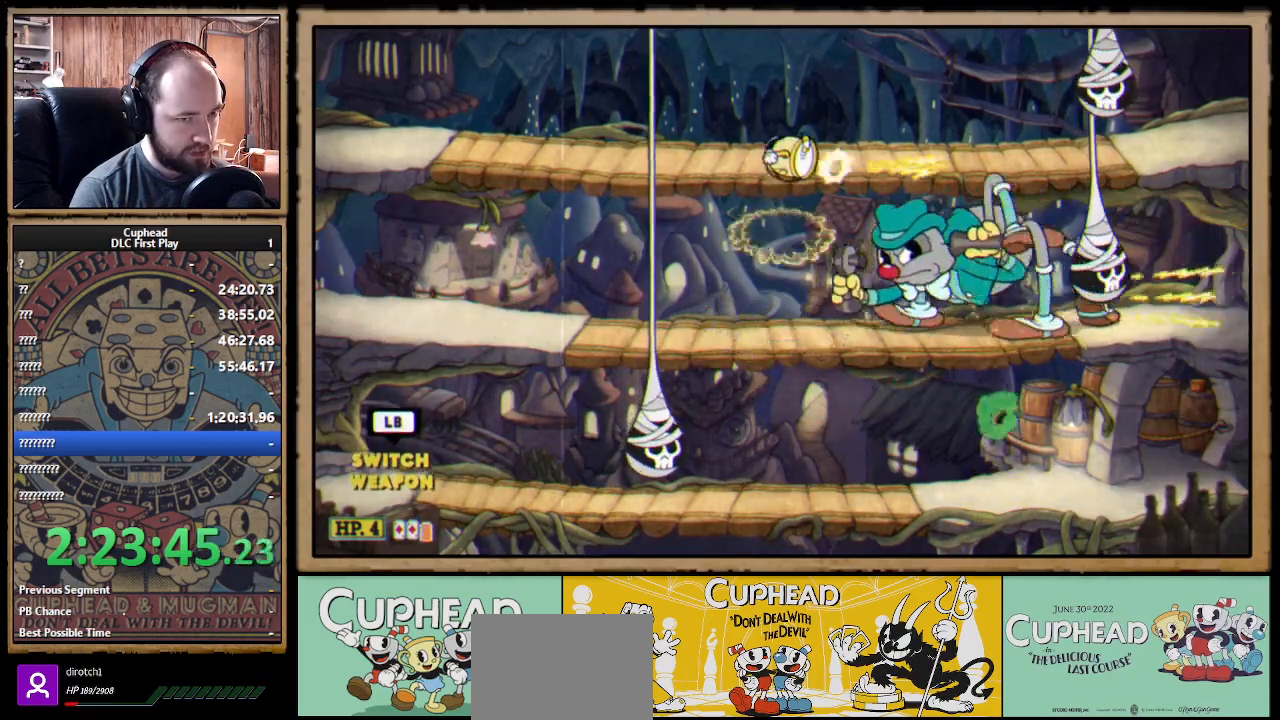
{"buttons": ["R1"], "left_stick": "down-left", "right_stick": "center", "events": [[267, "A", "up"], [333, "X", "up"], [483, "left_stick", "down-left"]]}
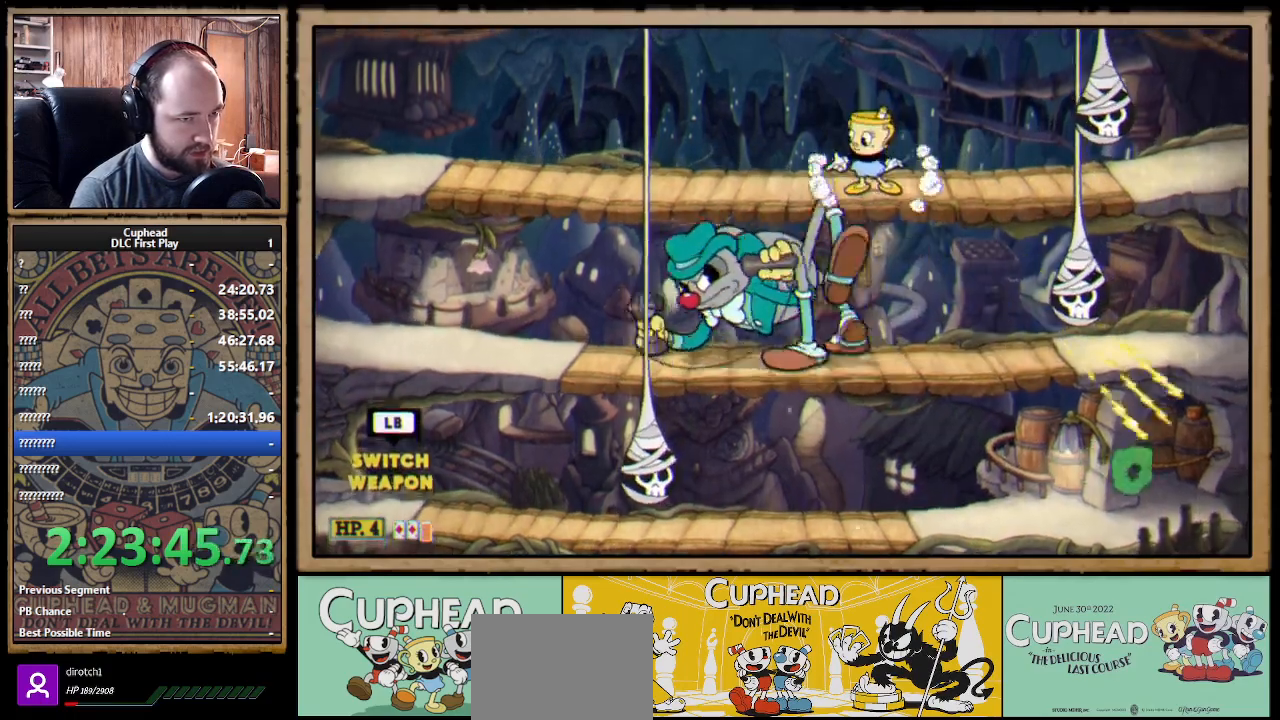
{"buttons": ["A", "X", "R1"], "left_stick": "down-left", "right_stick": "center", "events": [[383, "X", "down"], [450, "A", "down"]]}
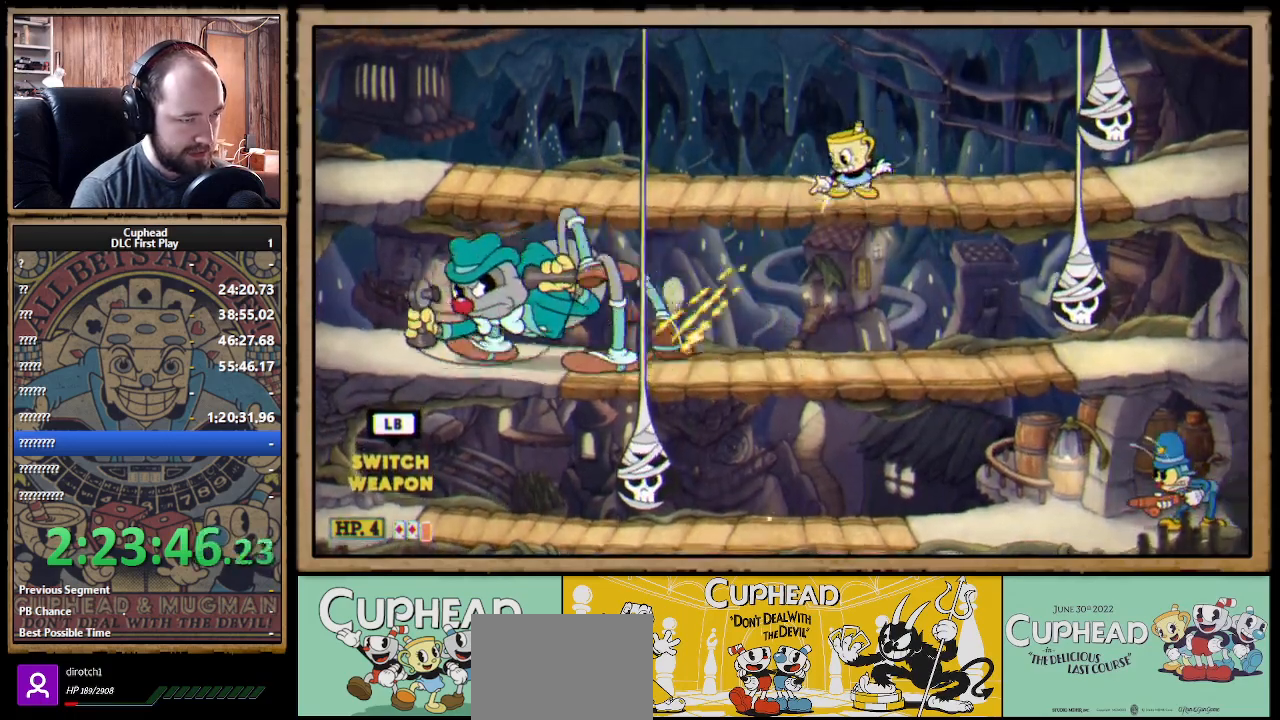
{"buttons": ["X", "R1"], "left_stick": "left", "right_stick": "center", "events": [[83, "A", "up"], [233, "left_stick", "left"]]}
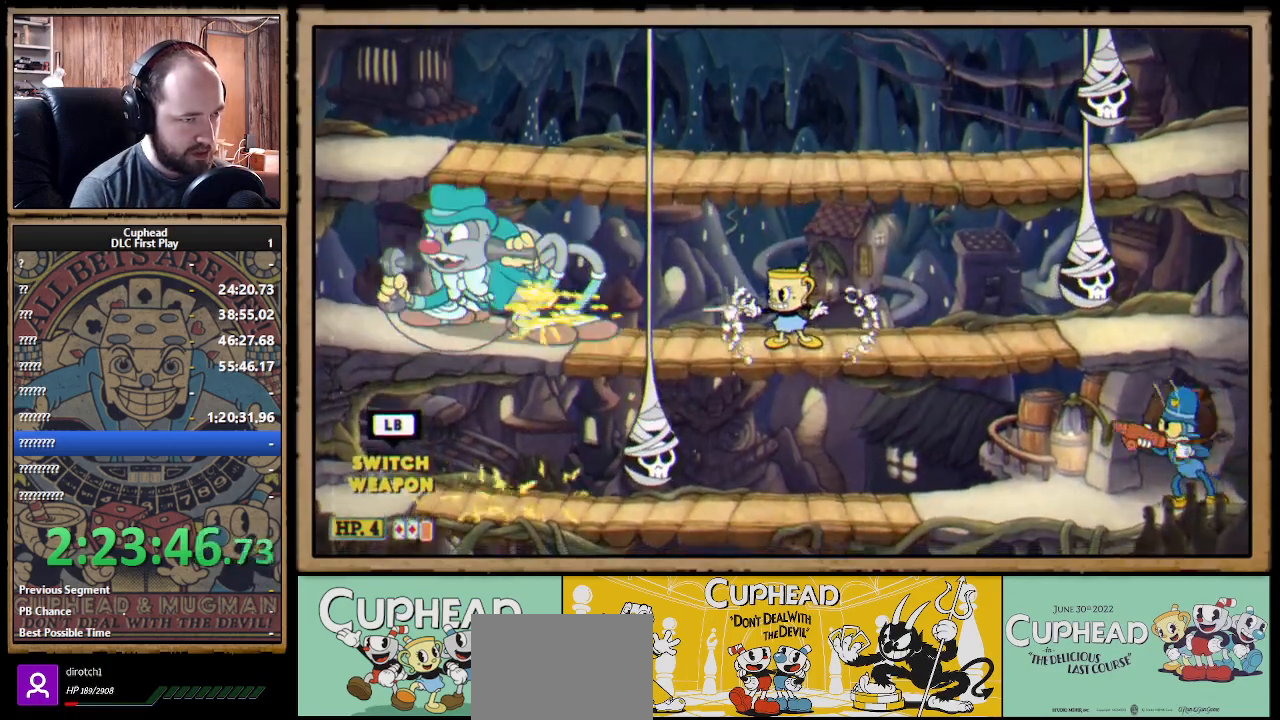
{"buttons": ["X", "R1"], "left_stick": "center", "right_stick": "center", "events": [[200, "left_stick", "center"]]}
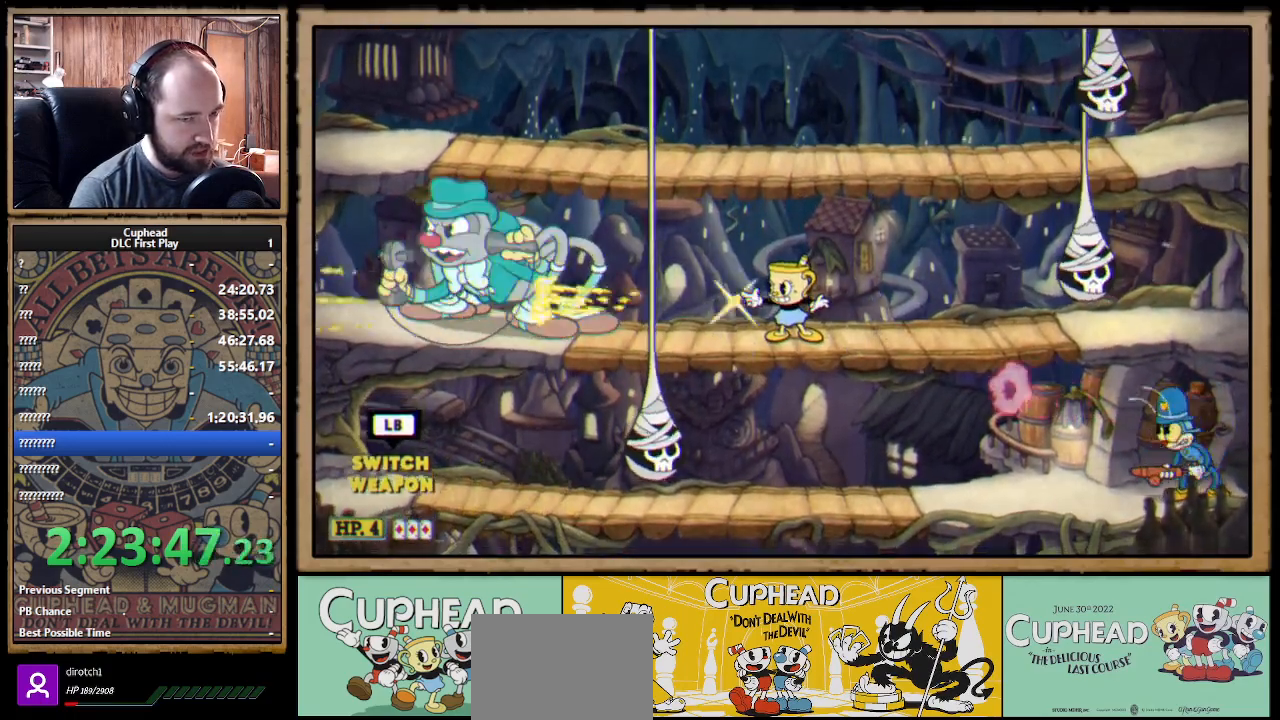
{"buttons": ["X", "R1"], "left_stick": "right", "right_stick": "center", "events": [[317, "A", "down"], [400, "A", "up"], [450, "left_stick", "right"]]}
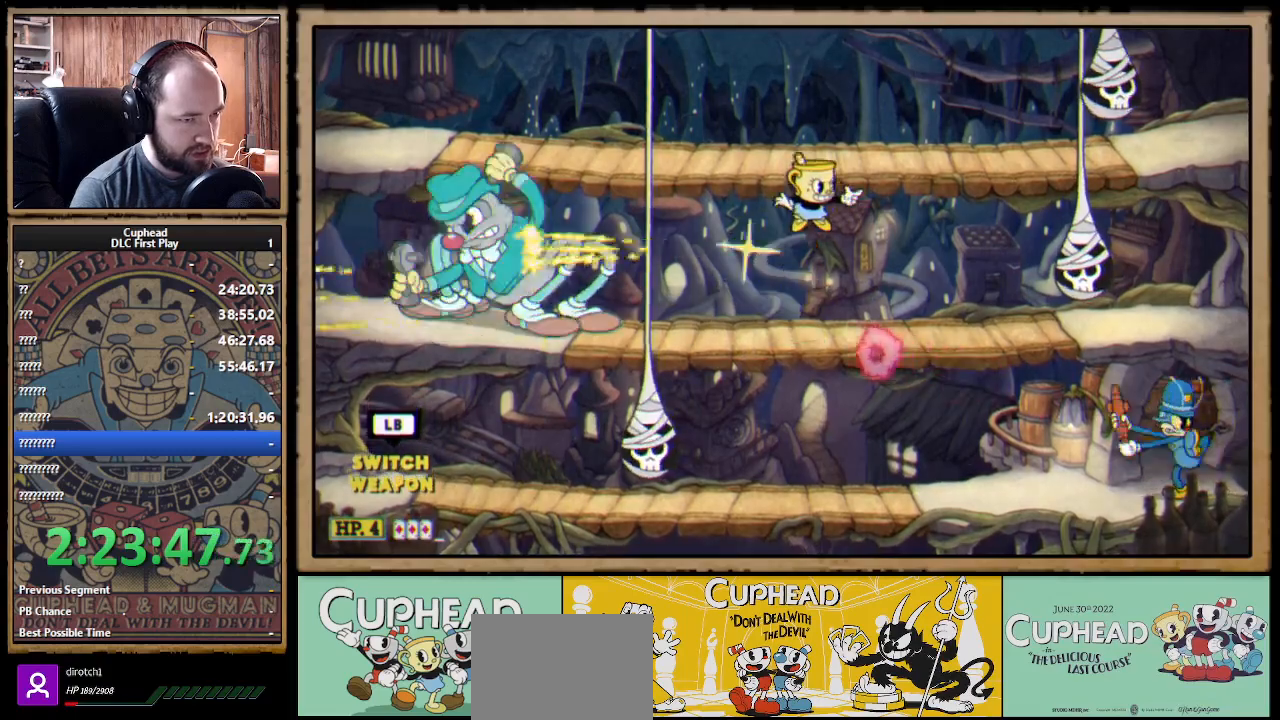
{"buttons": [], "left_stick": "left", "right_stick": "center", "events": [[33, "X", "up"], [67, "R1", "up"], [233, "left_stick", "center"], [283, "left_stick", "left"], [300, "B", "down"], [400, "B", "up"], [433, "B", "down"], [467, "B", "up"]]}
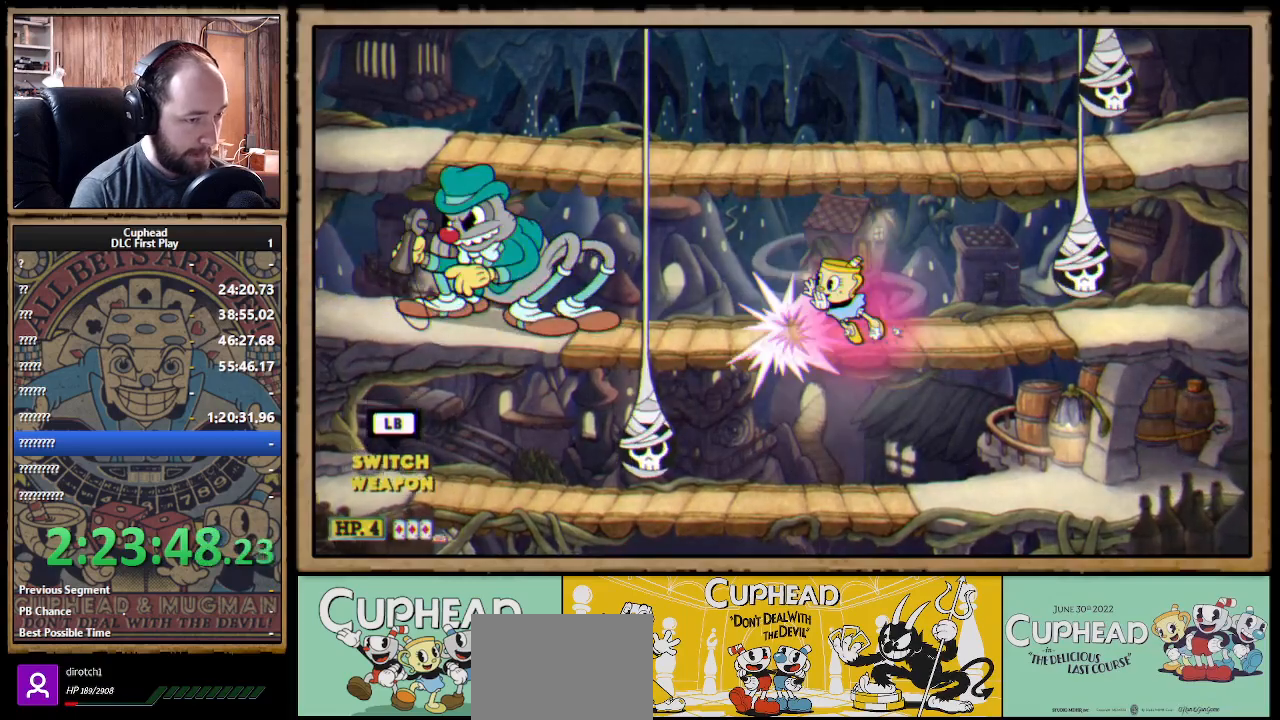
{"buttons": ["X", "R1"], "left_stick": "center", "right_stick": "center", "events": [[117, "X", "down"], [150, "R1", "down"], [183, "left_stick", "center"]]}
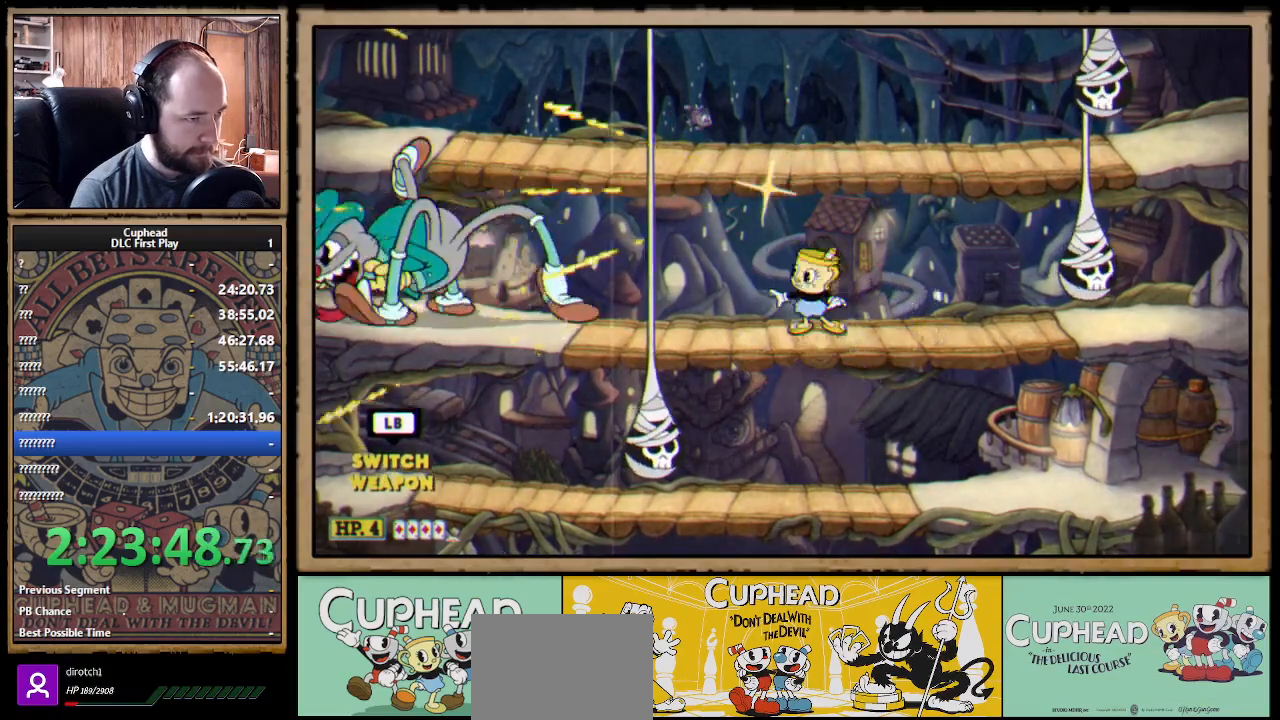
{"buttons": ["X", "R1"], "left_stick": "center", "right_stick": "center", "events": [[283, "A", "down"], [333, "A", "up"]]}
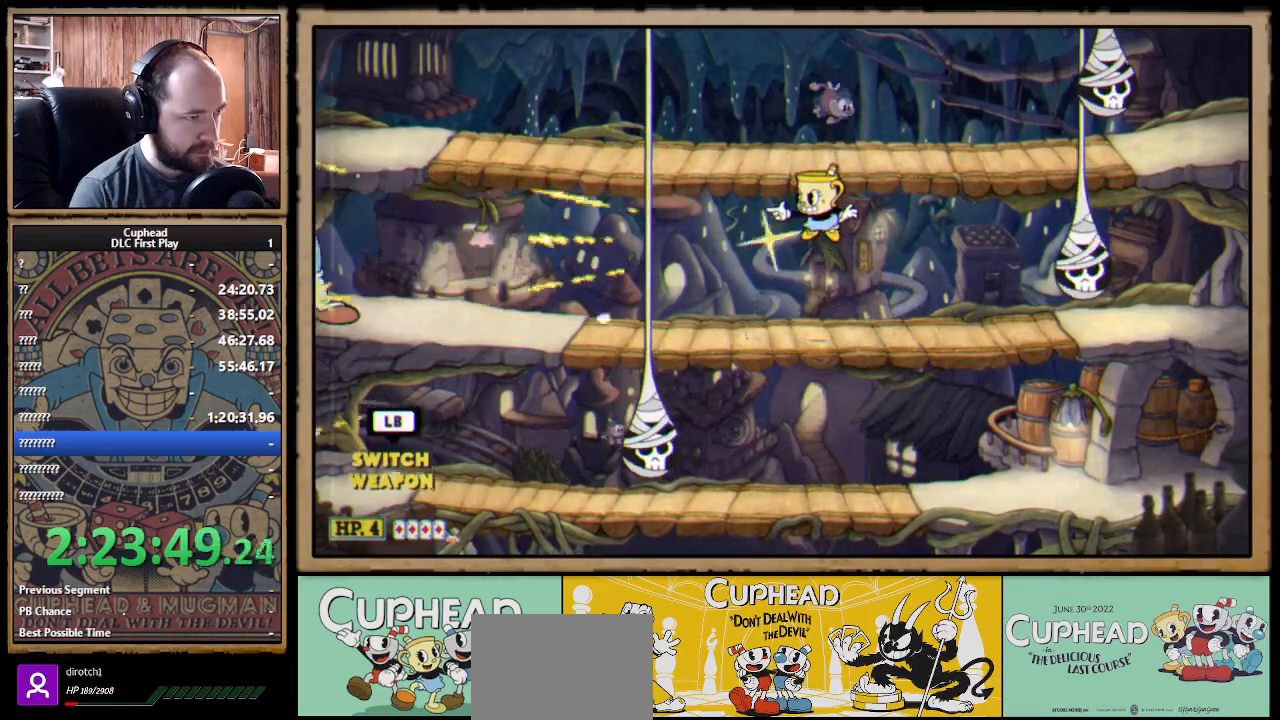
{"buttons": ["X", "R1"], "left_stick": "center", "right_stick": "center", "events": [[333, "A", "down"], [417, "A", "up"]]}
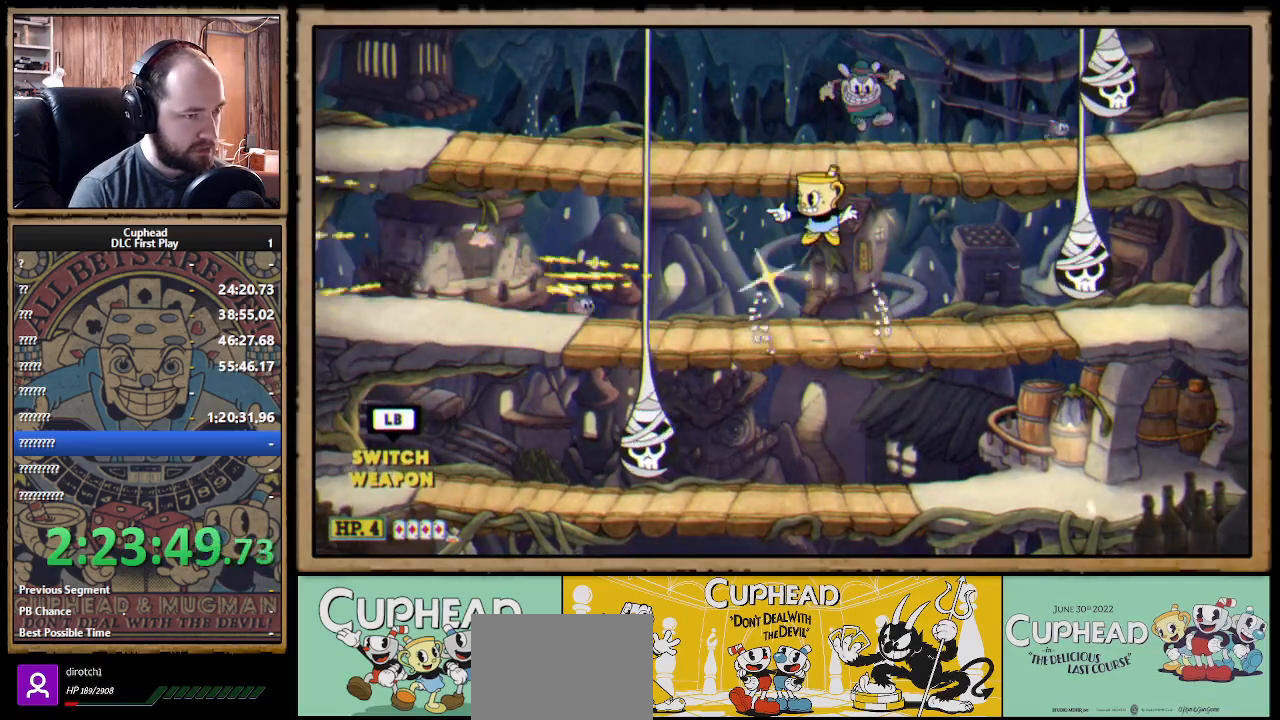
{"buttons": ["X", "R1"], "left_stick": "up", "right_stick": "center", "events": [[183, "left_stick", "up"]]}
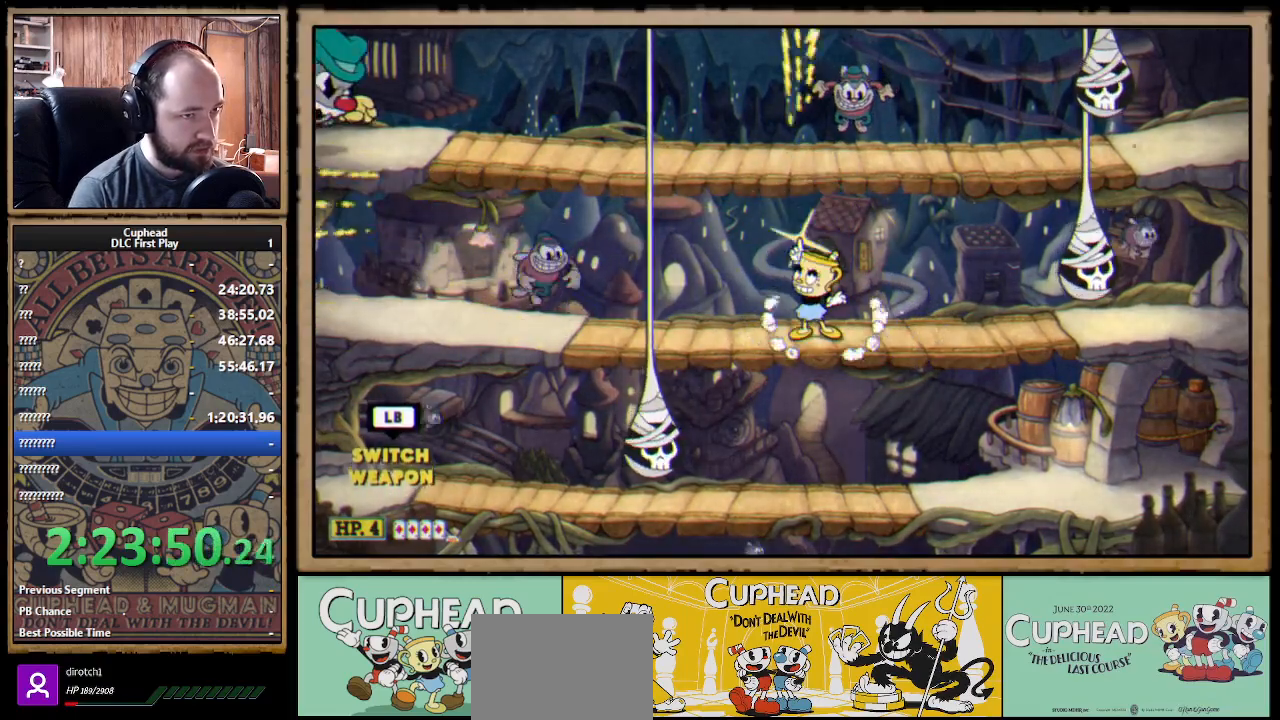
{"buttons": ["X", "R1"], "left_stick": "up", "right_stick": "center", "events": [[83, "left_stick", "up-right"], [200, "left_stick", "up"]]}
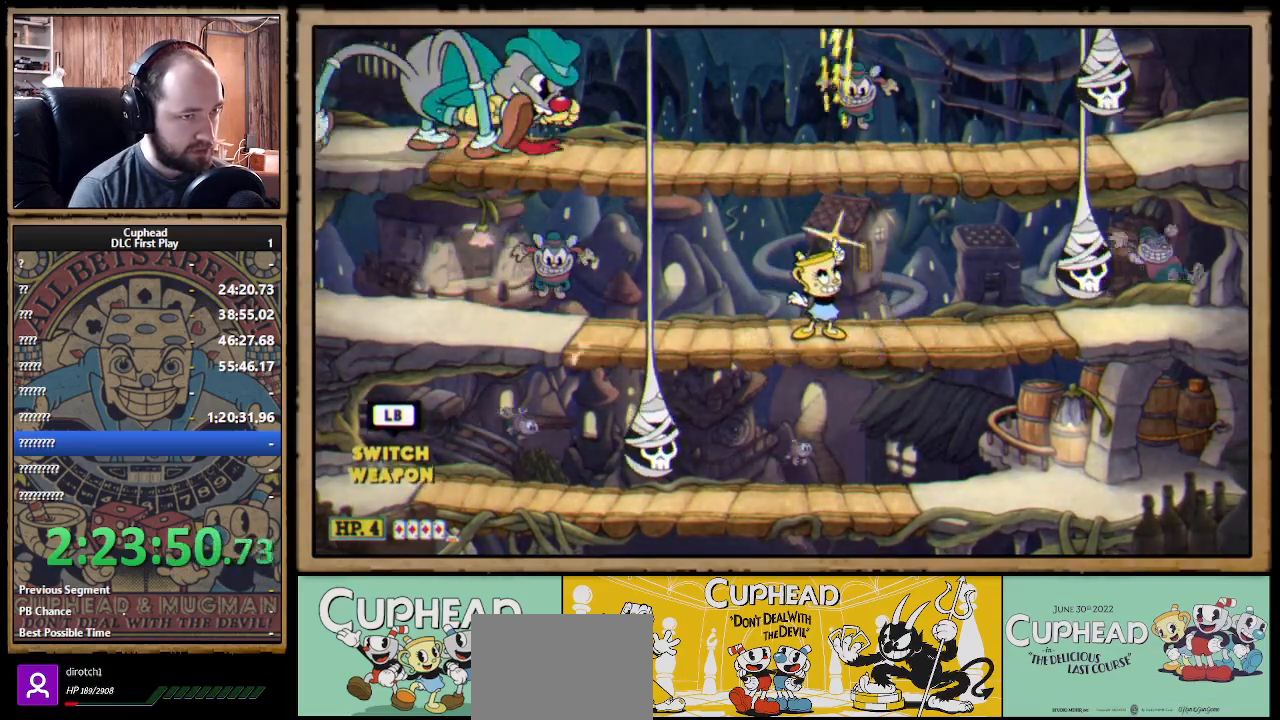
{"buttons": ["X", "R1"], "left_stick": "up-right", "right_stick": "center", "events": [[83, "left_stick", "up-right"], [100, "X", "up"], [117, "R1", "up"], [117, "X", "down"], [133, "X", "up"], [150, "X", "down"], [217, "R1", "down"]]}
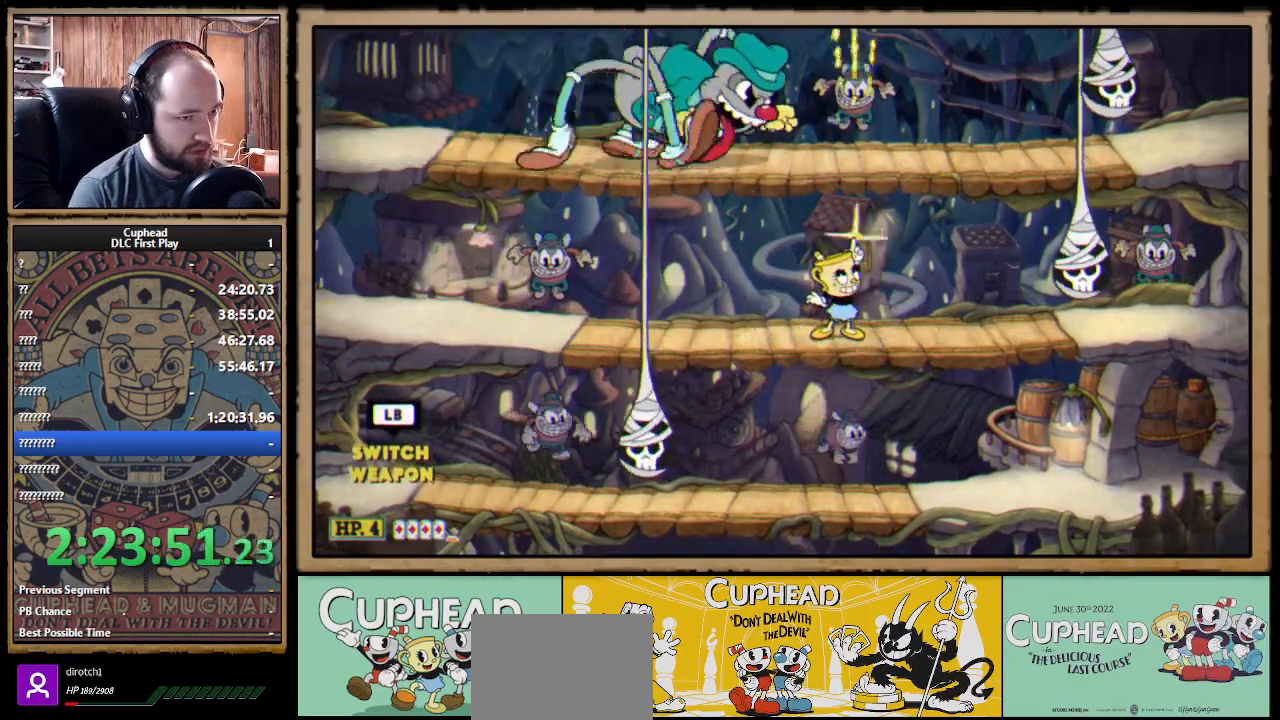
{"buttons": ["X"], "left_stick": "up-right", "right_stick": "center", "events": [[250, "R1", "up"]]}
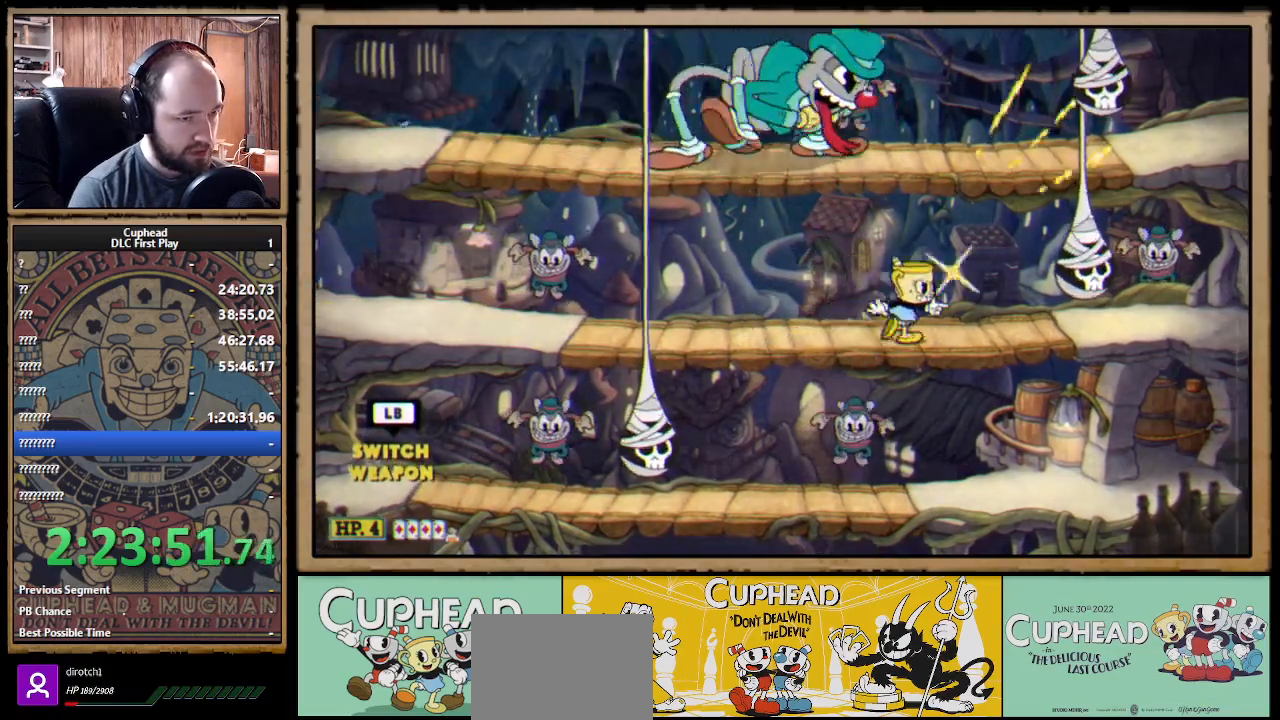
{"buttons": ["X", "R1"], "left_stick": "left", "right_stick": "center", "events": [[83, "left_stick", "down"], [133, "A", "down"], [183, "left_stick", "down-right"], [217, "A", "up"], [367, "left_stick", "left"], [383, "R1", "down"]]}
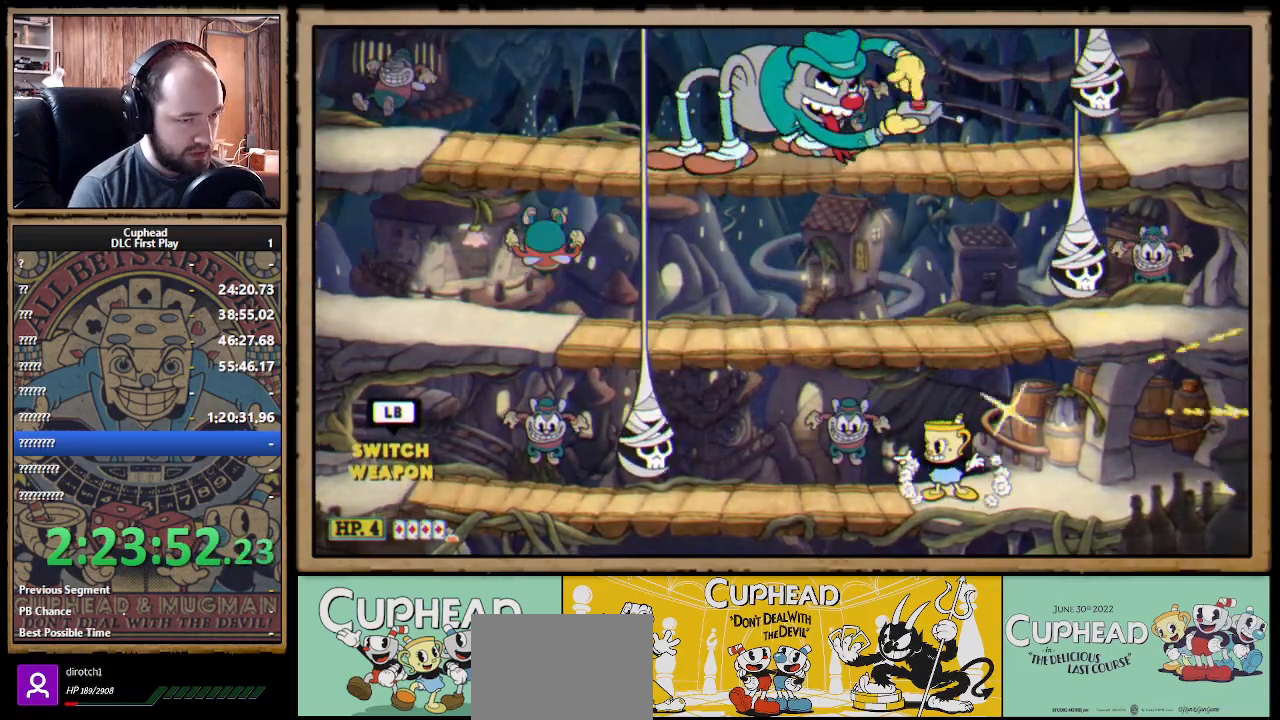
{"buttons": ["X", "R1"], "left_stick": "center", "right_stick": "center", "events": [[17, "left_stick", "center"]]}
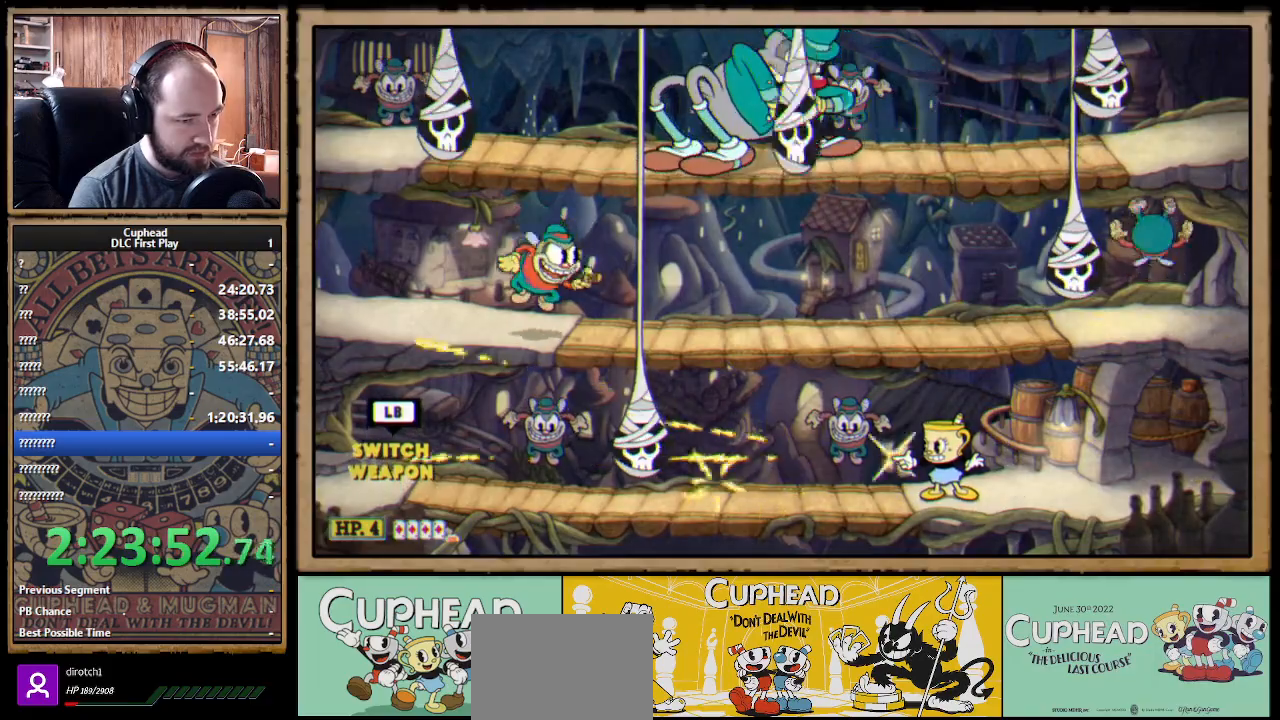
{"buttons": ["X"], "left_stick": "center", "right_stick": "center", "events": [[183, "R1", "up"]]}
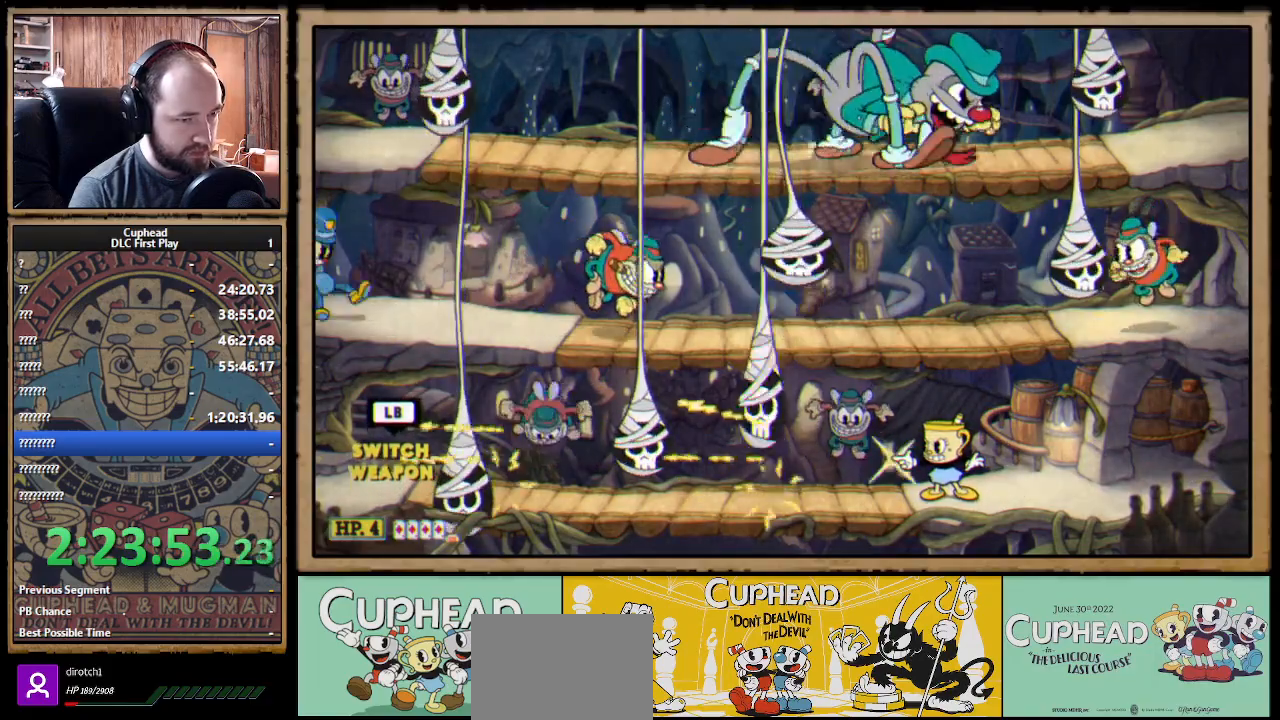
{"buttons": ["X"], "left_stick": "center", "right_stick": "center", "events": []}
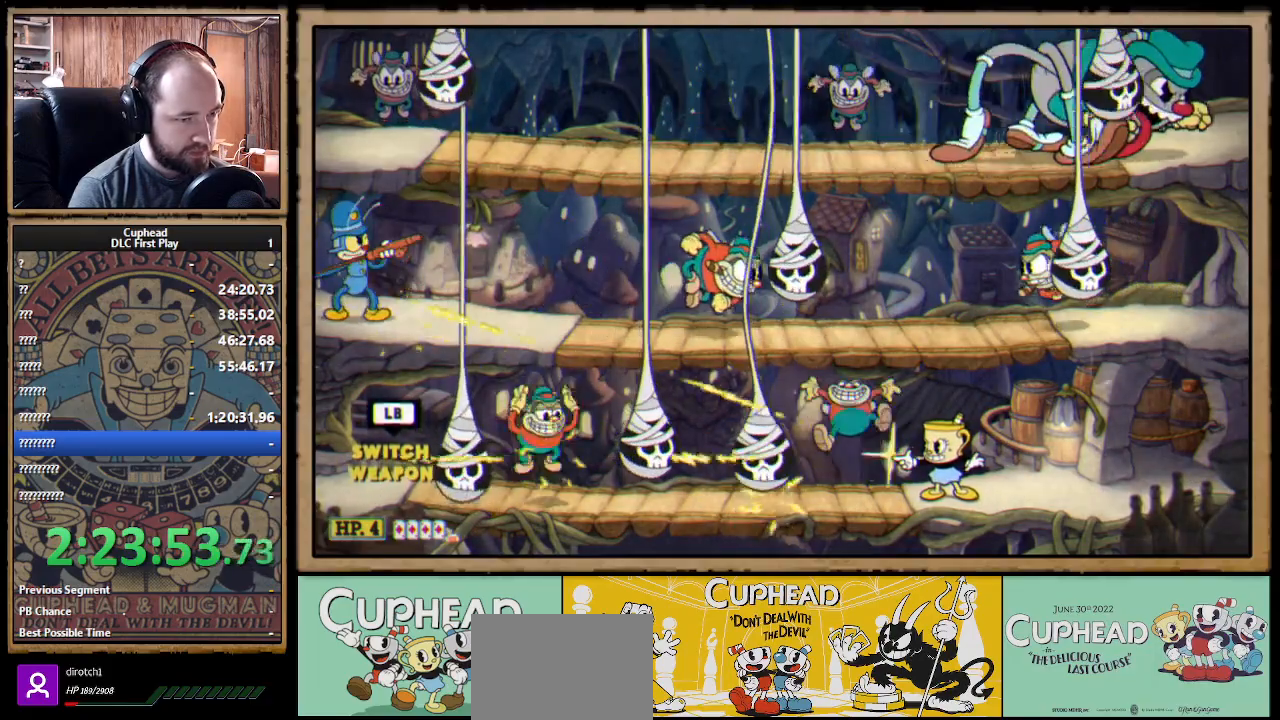
{"buttons": ["X"], "left_stick": "center", "right_stick": "center", "events": []}
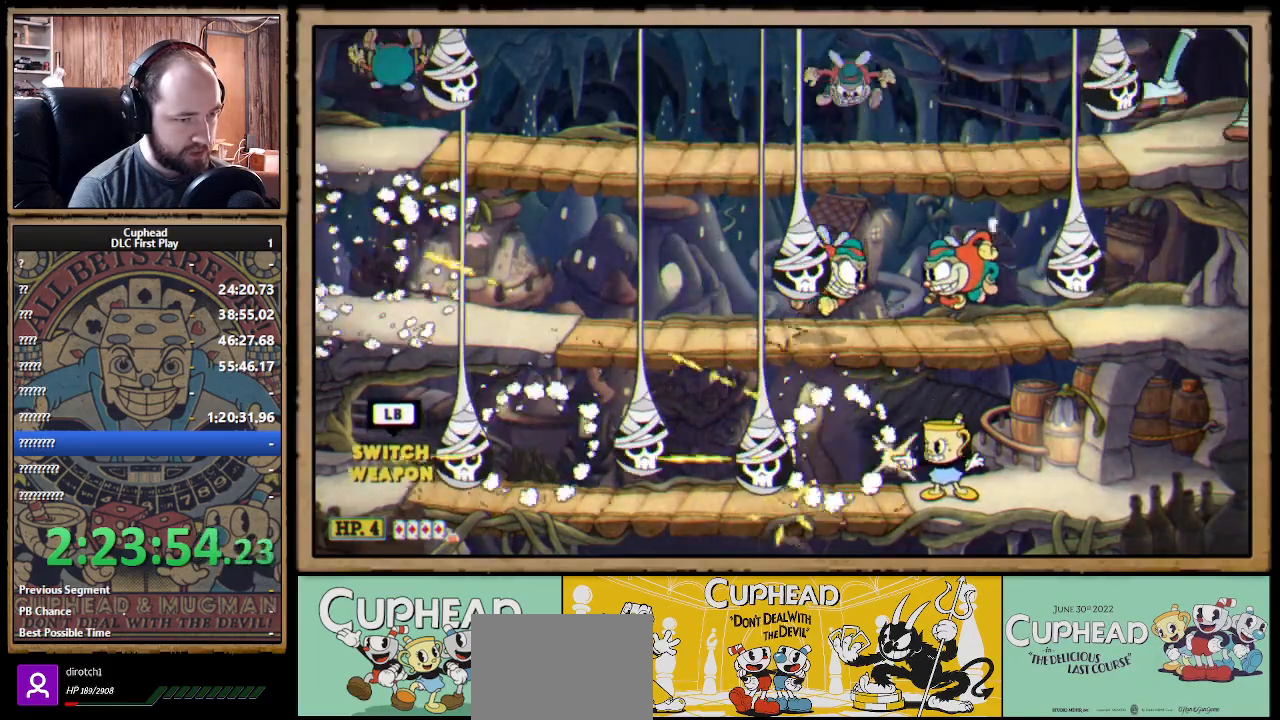
{"buttons": ["X", "R1"], "left_stick": "up", "right_stick": "center", "events": [[50, "R1", "down"], [50, "left_stick", "up-left"], [200, "left_stick", "up"]]}